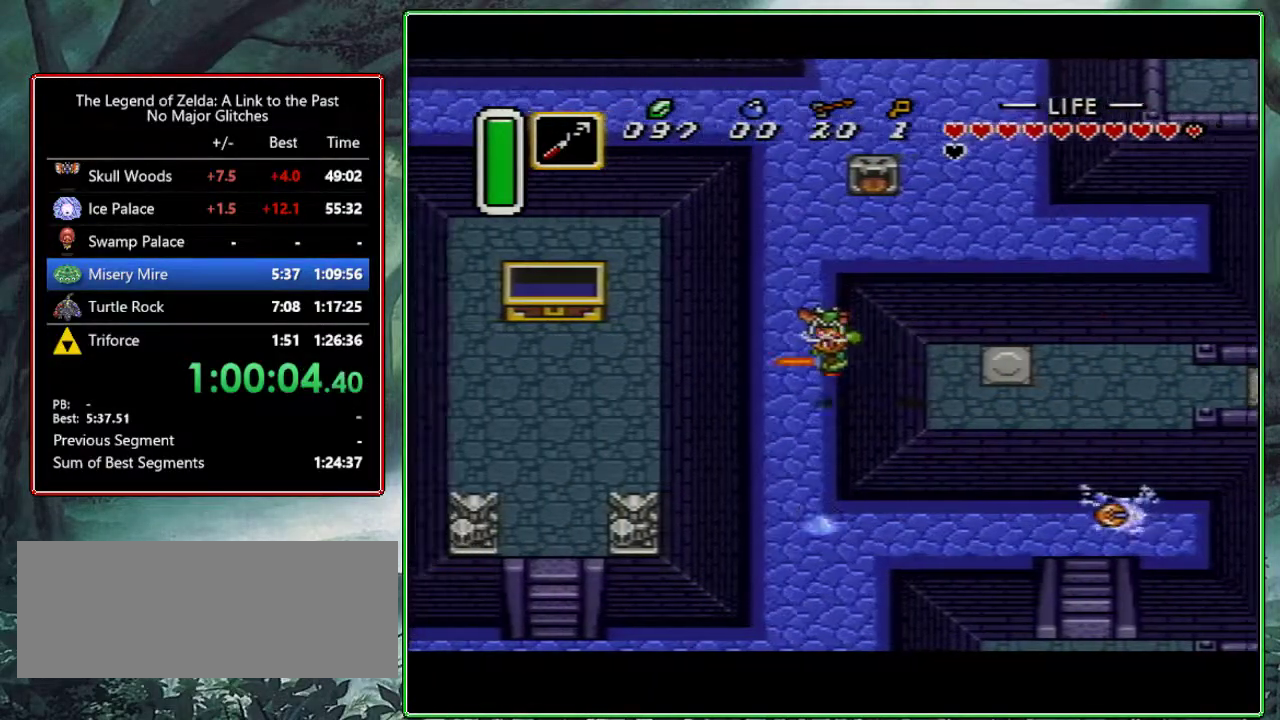
Gameplay with a controller (Nintendo layout); each line is a JSON object with the inputs held at the frame after it. "events" lists button and stick changes between this image and that frame as [ms after this image, input, new state], when the widget could be followed in between. Not read: L3 R3.
{"buttons": ["A"], "events": [[200, "A", "down"], [267, "DPAD_DOWN", "up"]]}
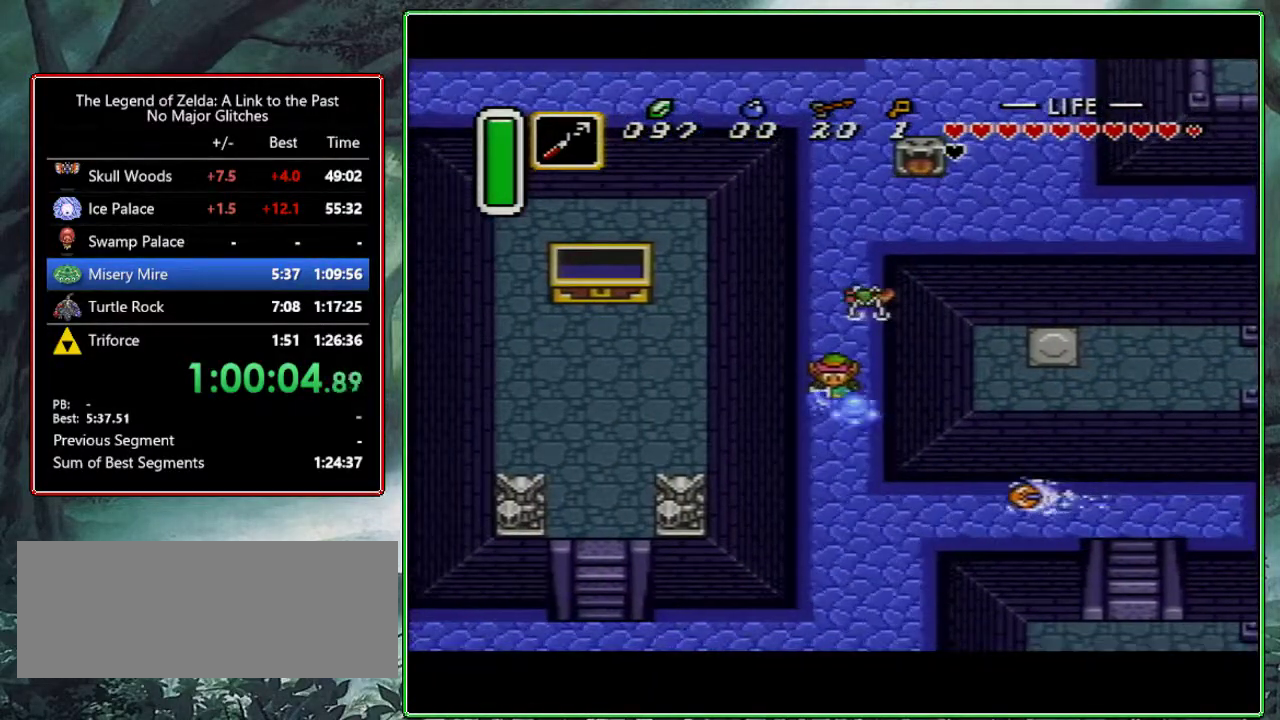
{"buttons": ["A", "DPAD_DOWN"], "events": [[217, "DPAD_DOWN", "down"], [267, "A", "up"], [483, "A", "down"]]}
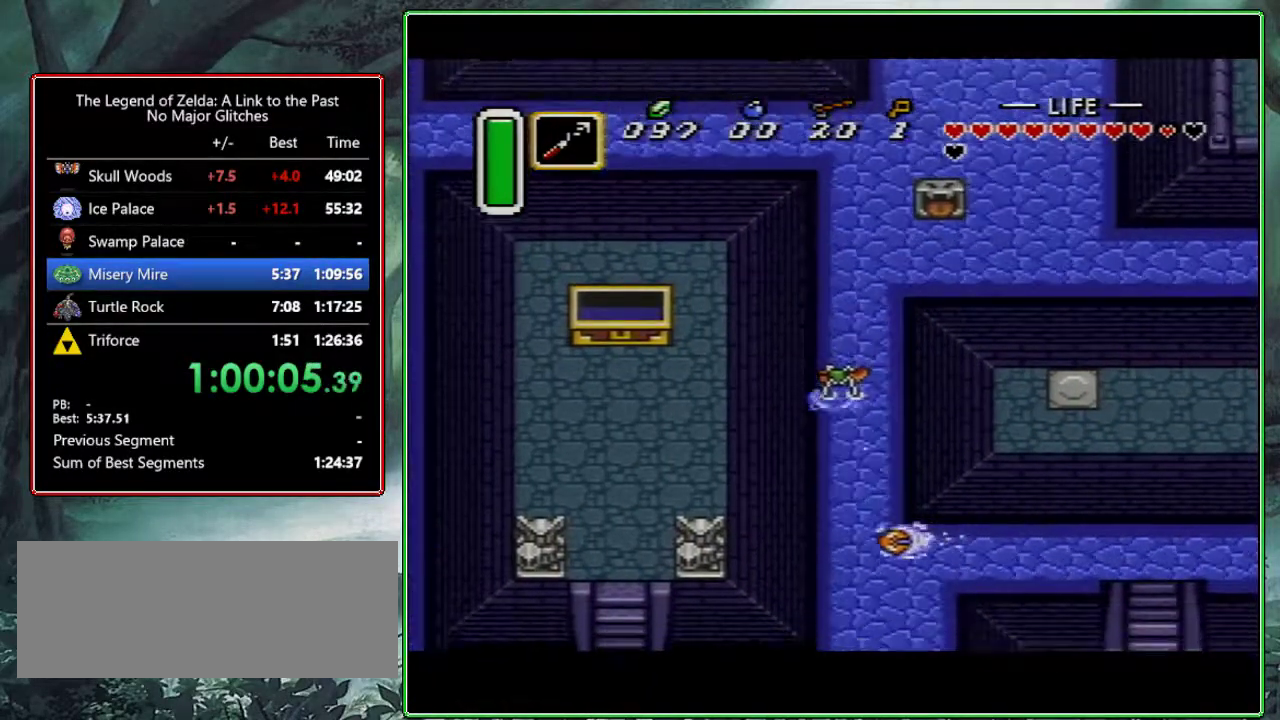
{"buttons": ["A"], "events": [[50, "DPAD_DOWN", "up"]]}
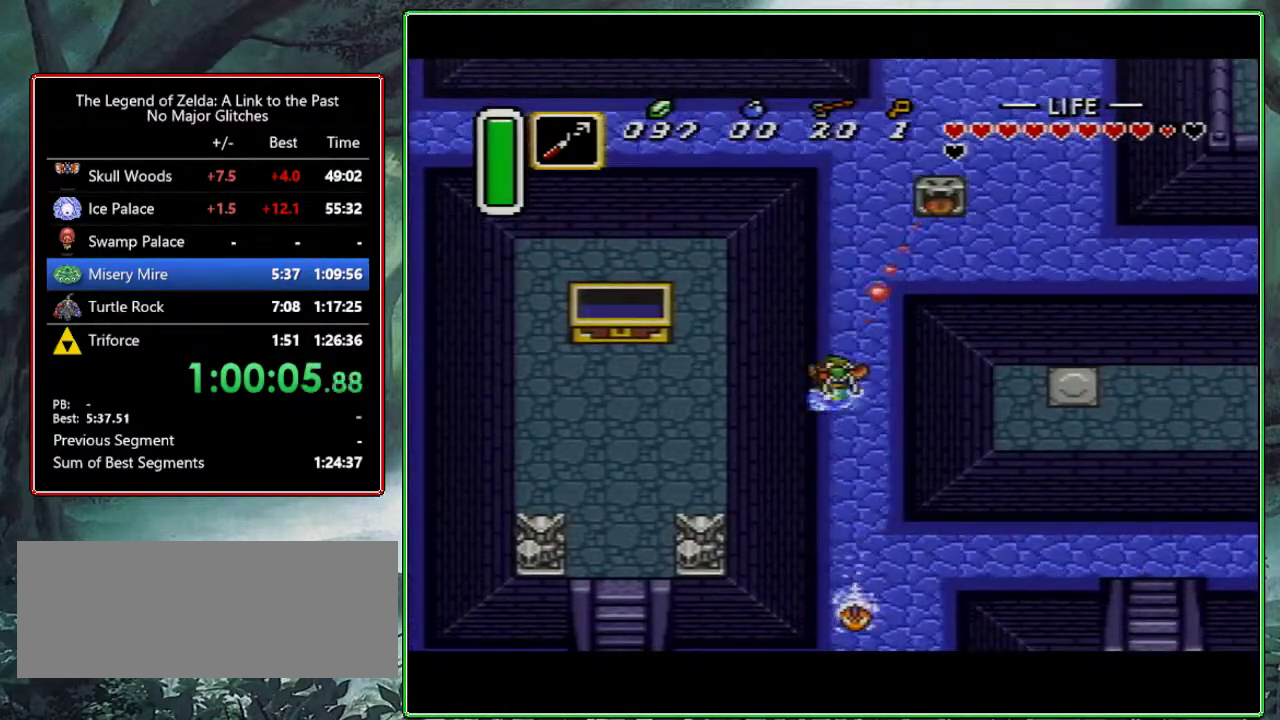
{"buttons": ["DPAD_DOWN"], "events": [[417, "DPAD_DOWN", "down"], [450, "A", "up"]]}
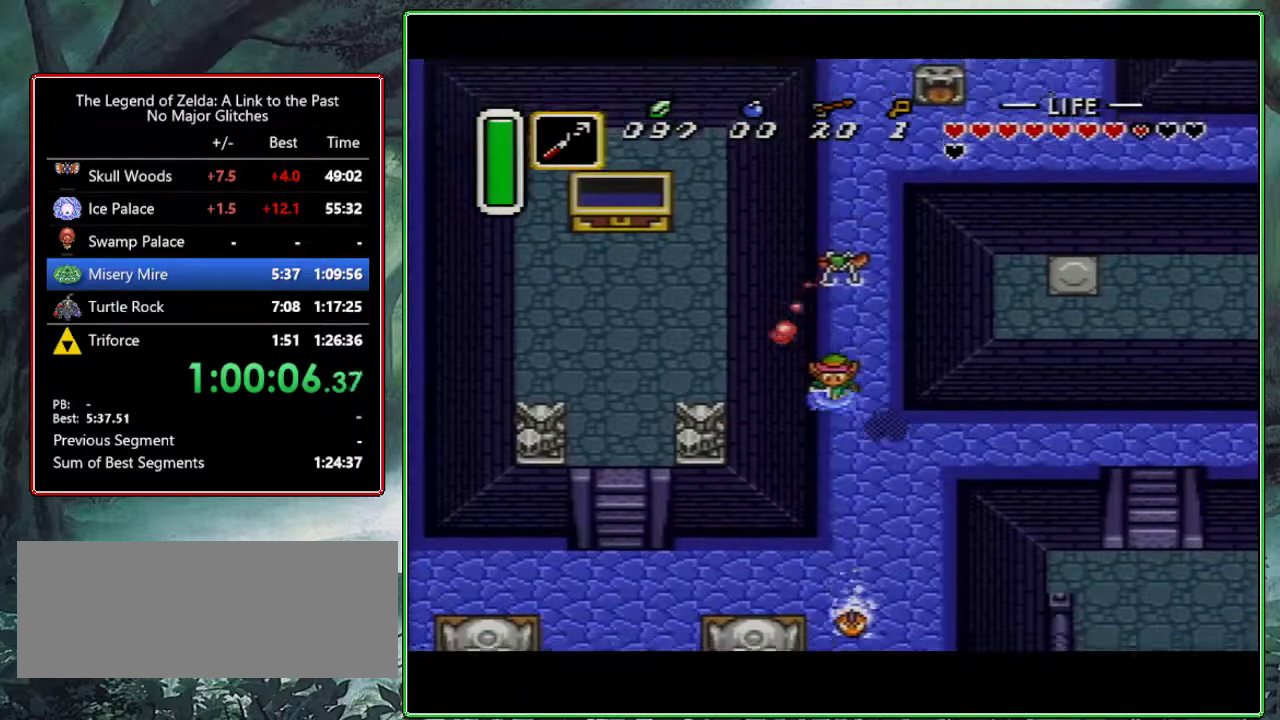
{"buttons": ["DPAD_DOWN"], "events": []}
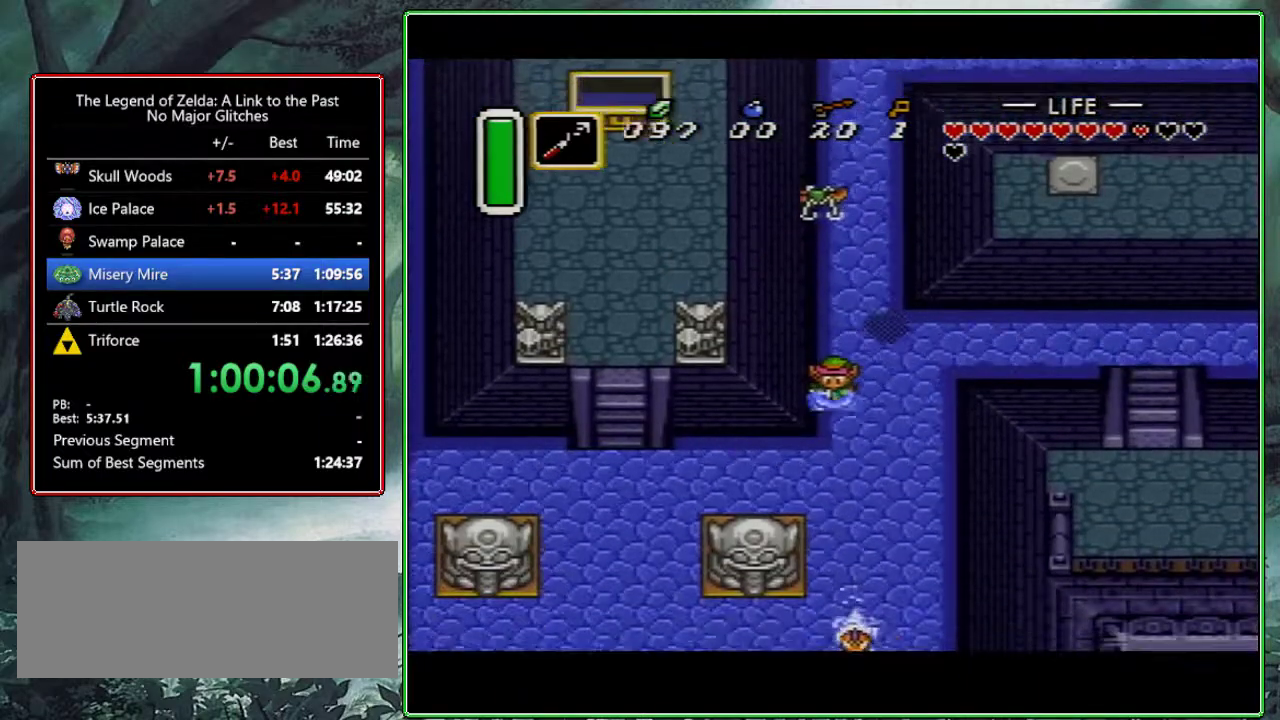
{"buttons": ["DPAD_LEFT"], "events": [[317, "DPAD_LEFT", "down"], [333, "DPAD_DOWN", "up"]]}
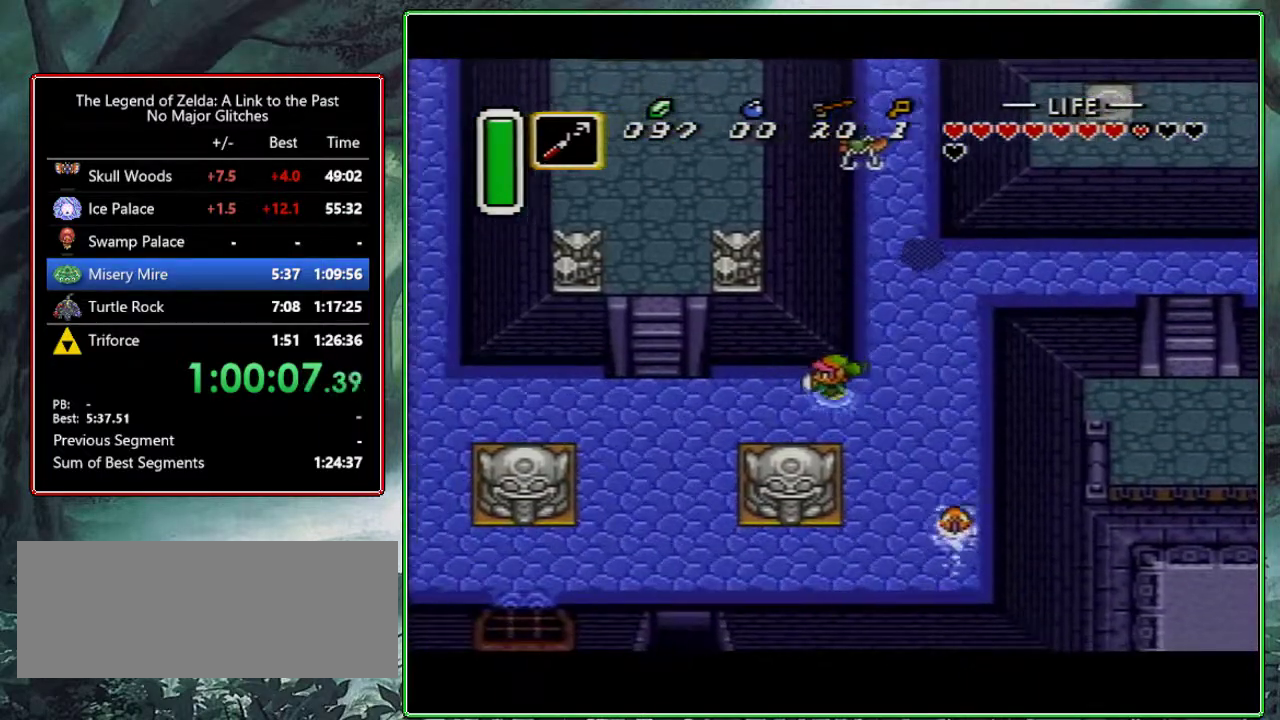
{"buttons": ["DPAD_LEFT"], "events": []}
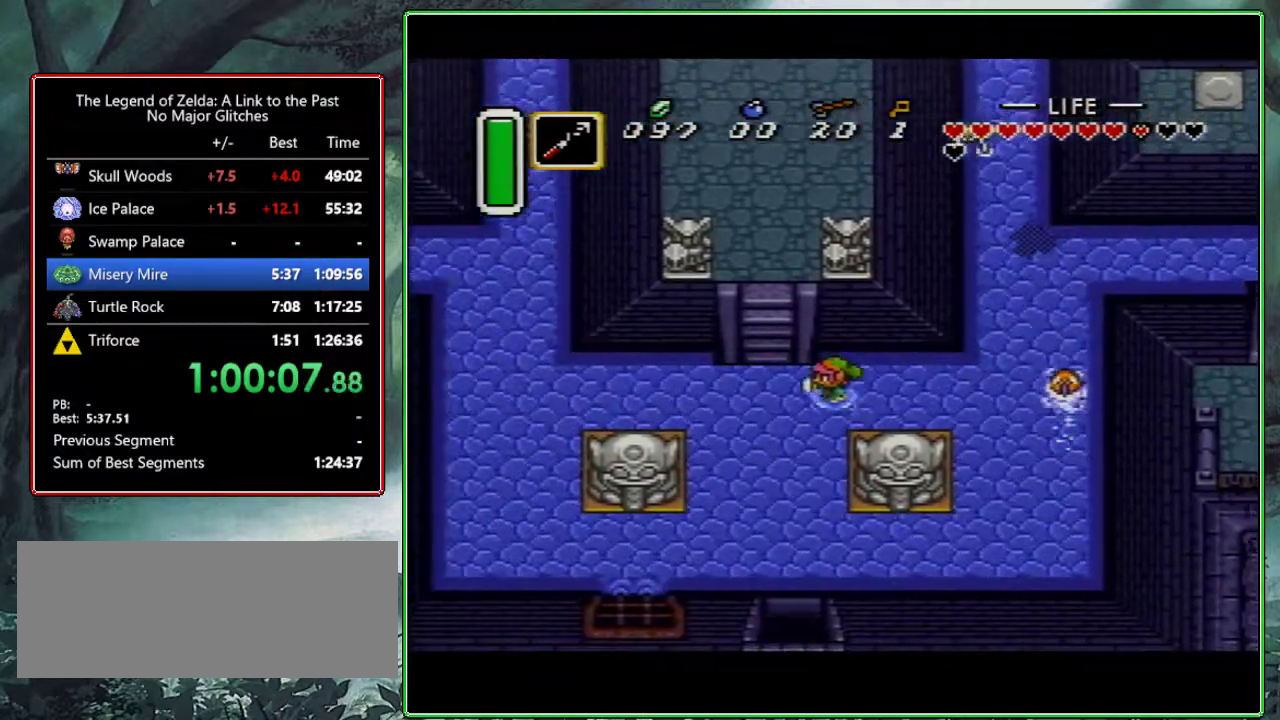
{"buttons": ["DPAD_UP"], "events": [[233, "DPAD_LEFT", "up"], [233, "DPAD_UP", "down"]]}
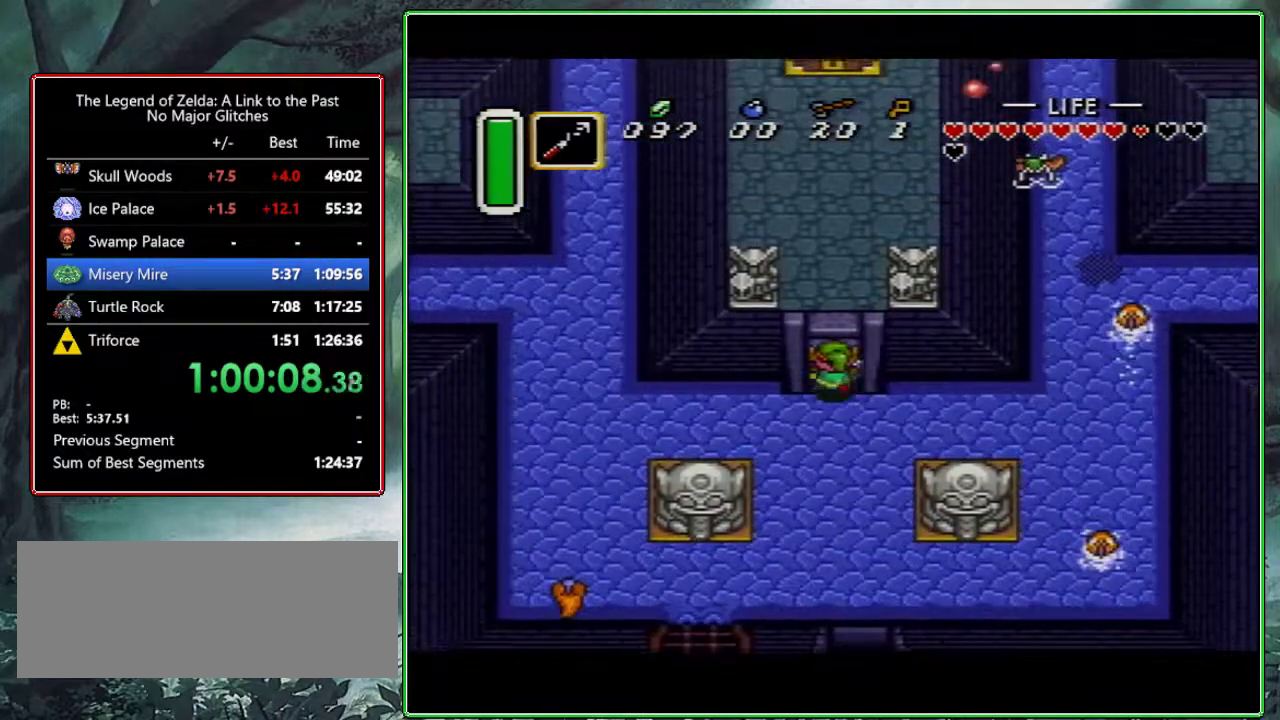
{"buttons": ["DPAD_UP"], "events": [[83, "DPAD_UP", "up"], [233, "DPAD_UP", "down"]]}
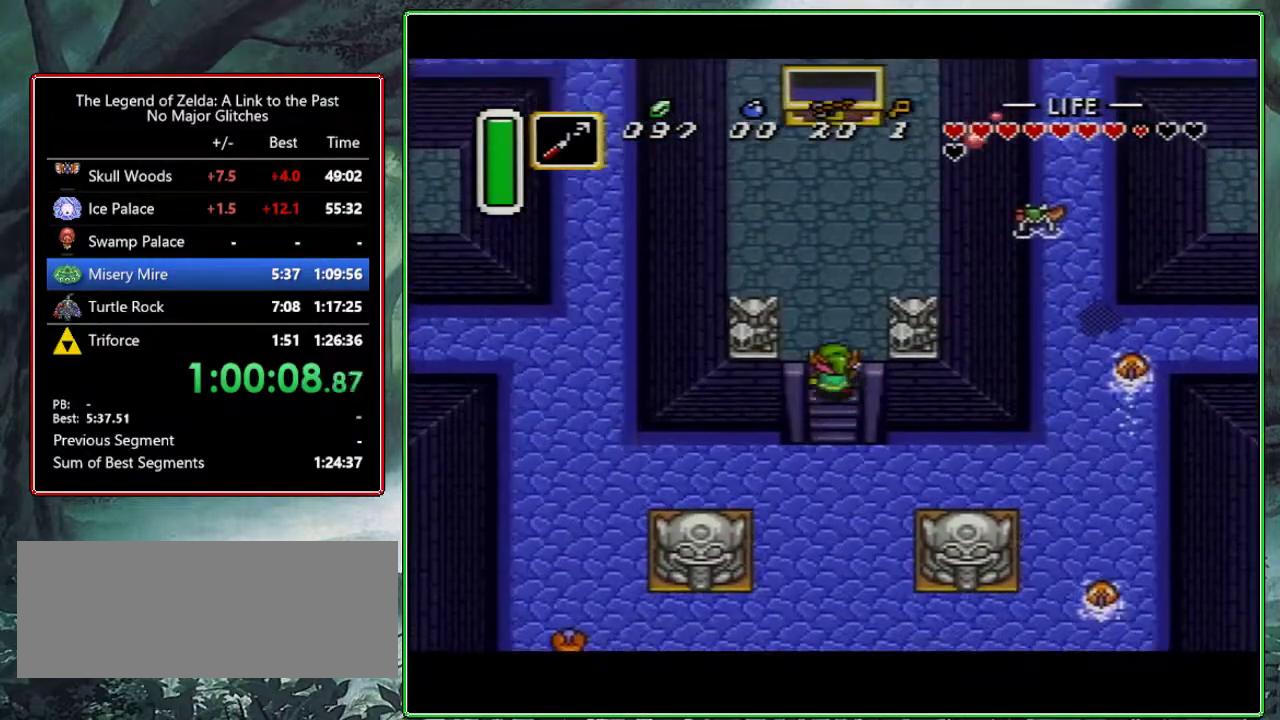
{"buttons": ["Y", "DPAD_UP"], "events": [[400, "Y", "down"]]}
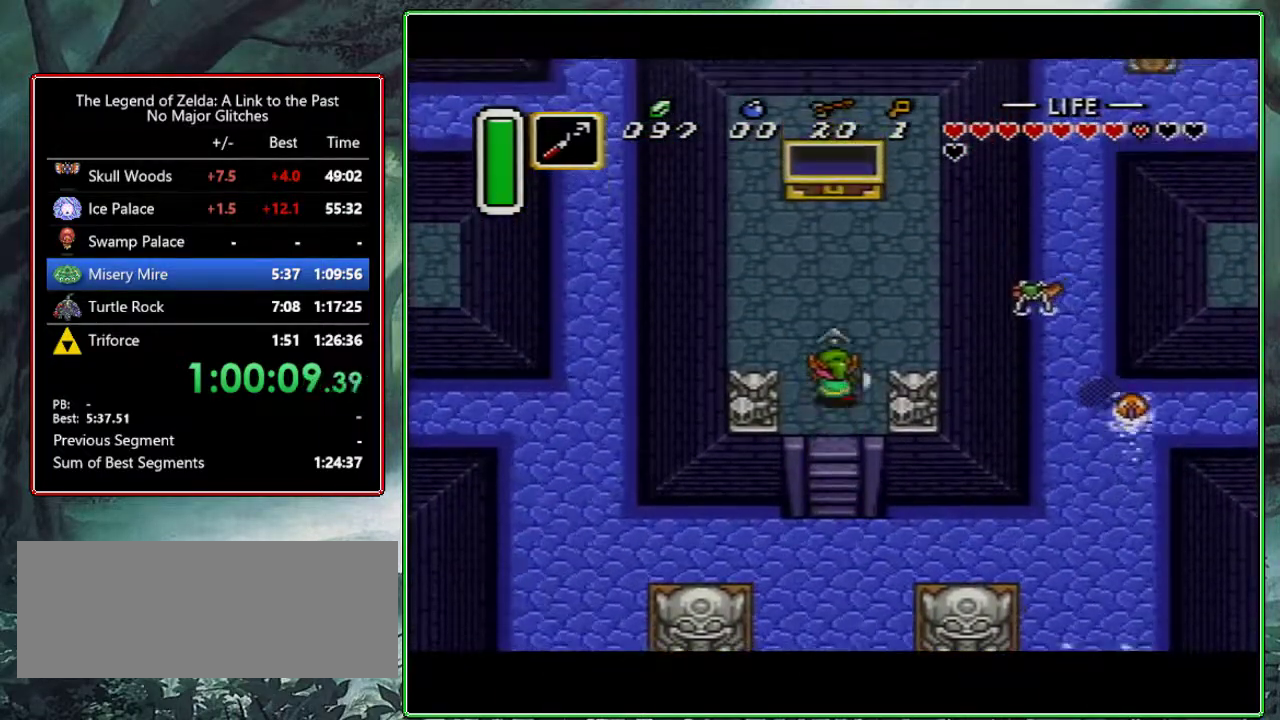
{"buttons": ["DPAD_UP", "DPAD_RIGHT"], "events": [[33, "Y", "up"], [117, "DPAD_UP", "up"], [217, "DPAD_RIGHT", "down"], [283, "DPAD_UP", "down"]]}
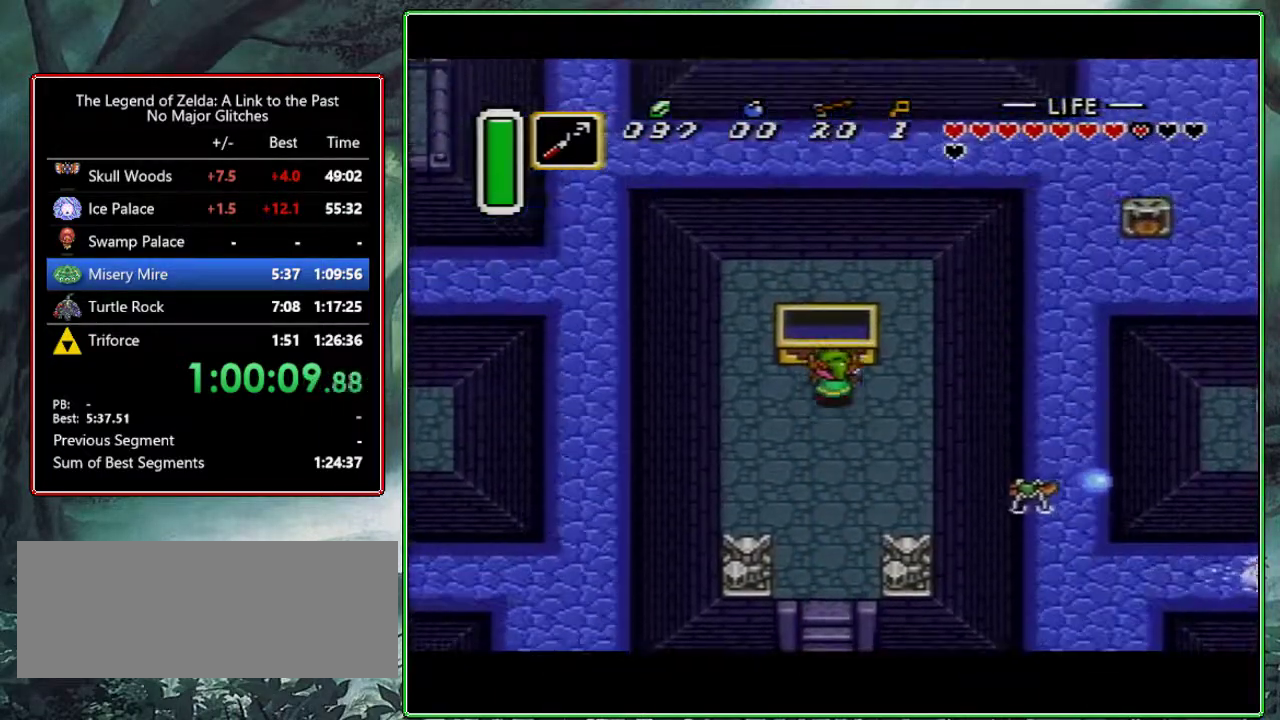
{"buttons": ["Y", "DPAD_UP"], "events": [[217, "DPAD_RIGHT", "up"], [450, "Y", "down"]]}
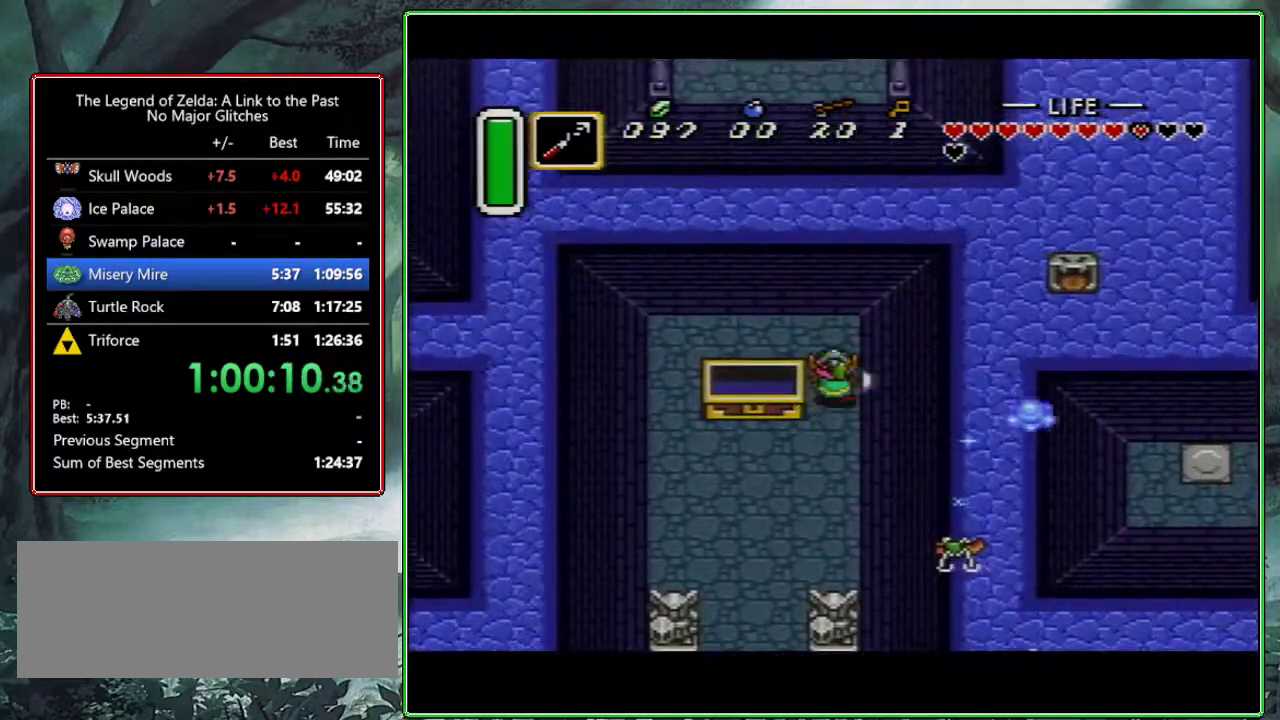
{"buttons": ["DPAD_UP"], "events": [[67, "Y", "up"]]}
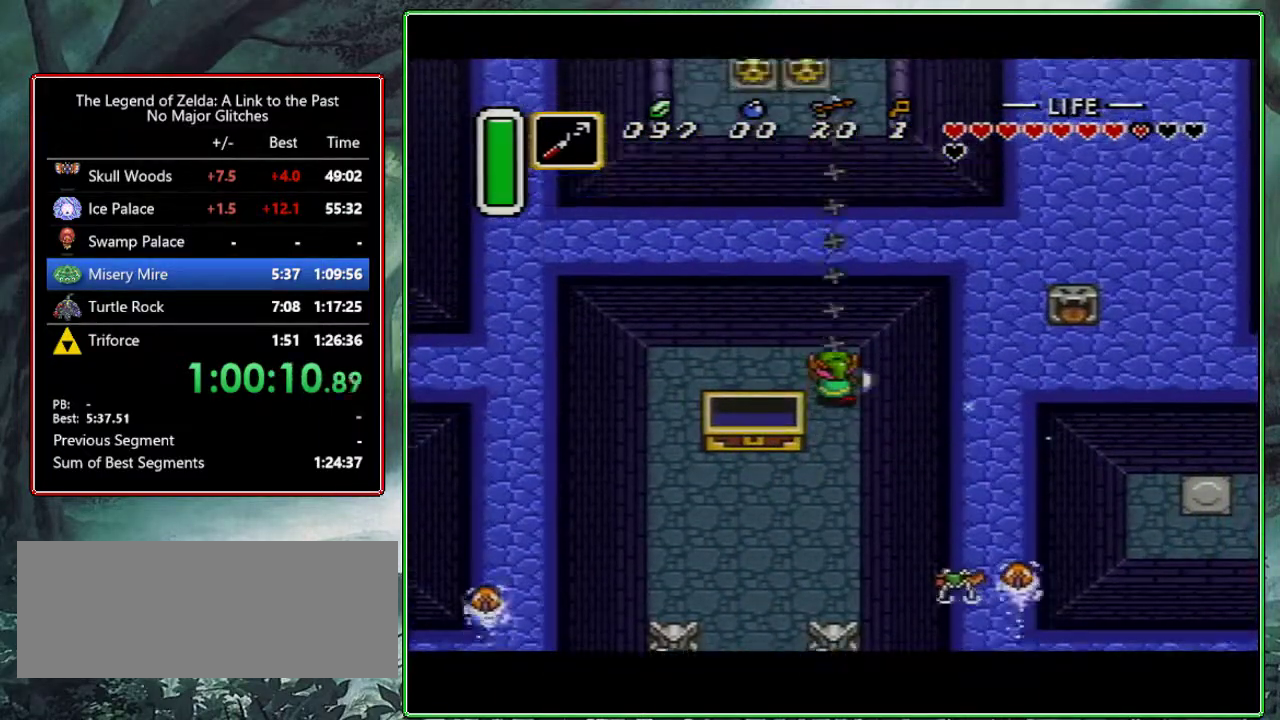
{"buttons": ["DPAD_UP", "DPAD_RIGHT"], "events": [[417, "DPAD_RIGHT", "down"]]}
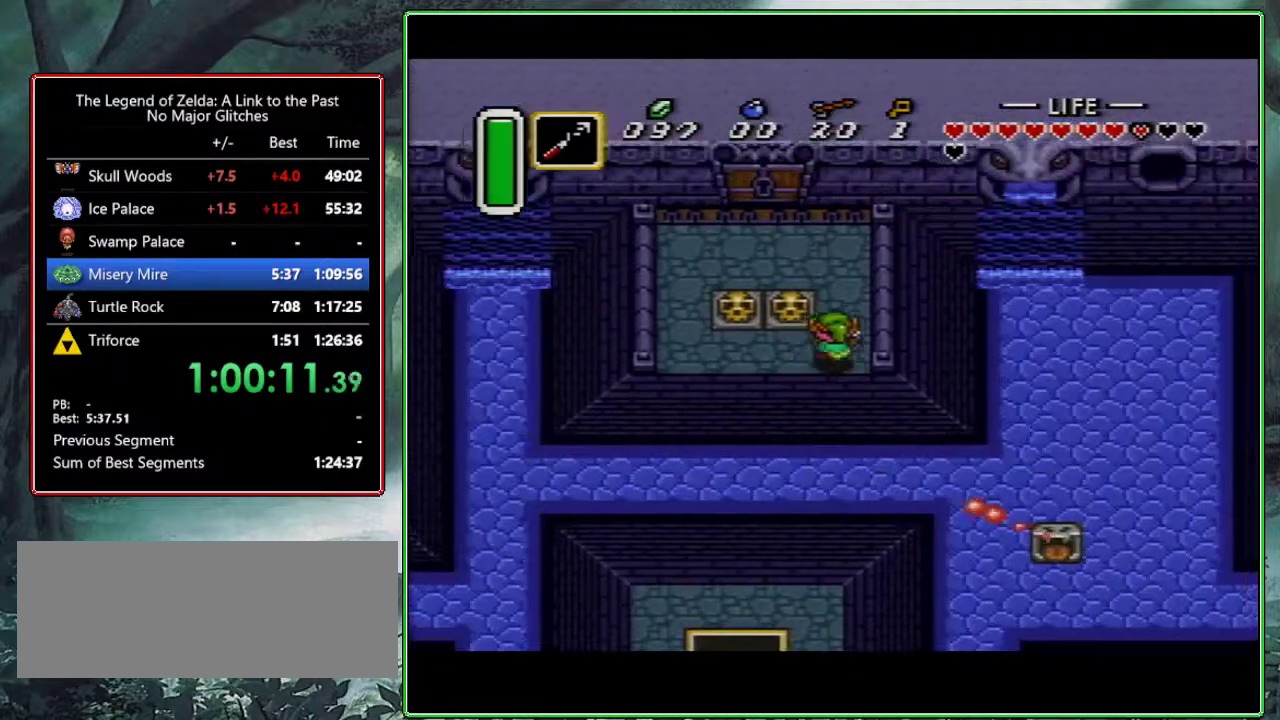
{"buttons": ["DPAD_UP", "DPAD_LEFT"], "events": [[67, "DPAD_RIGHT", "up"], [267, "DPAD_LEFT", "down"]]}
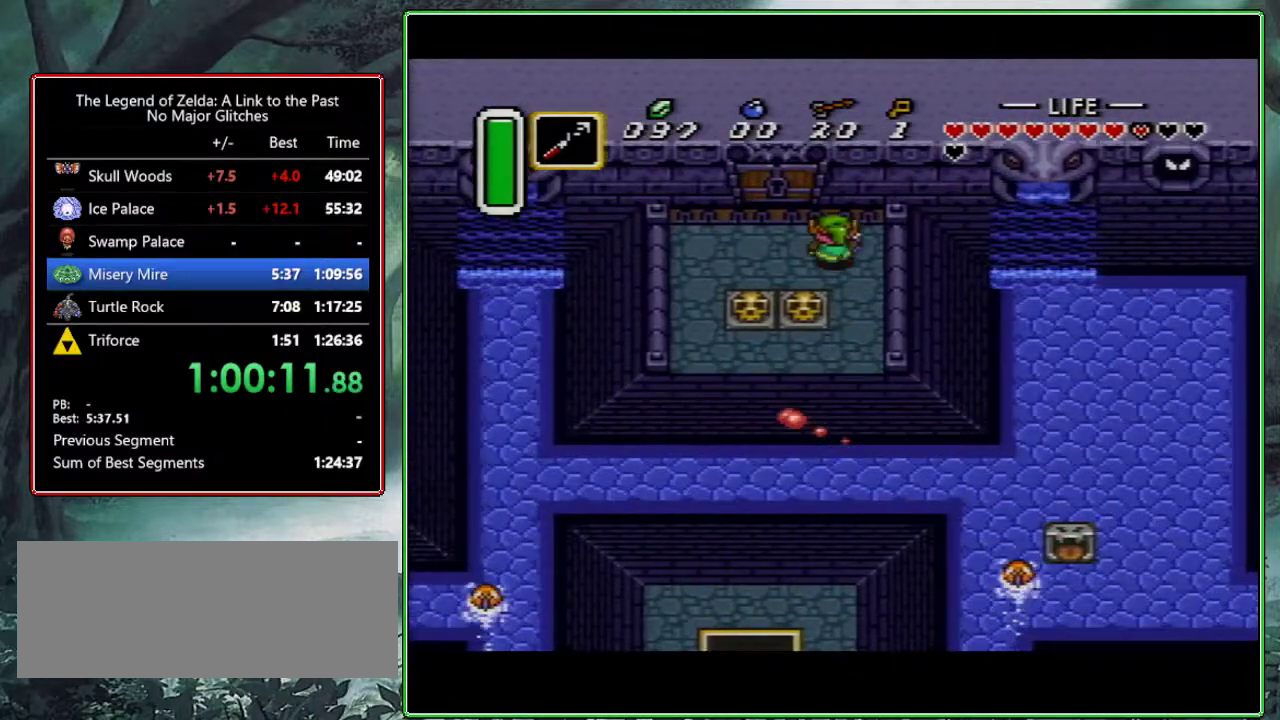
{"buttons": ["DPAD_UP"], "events": [[450, "DPAD_LEFT", "up"]]}
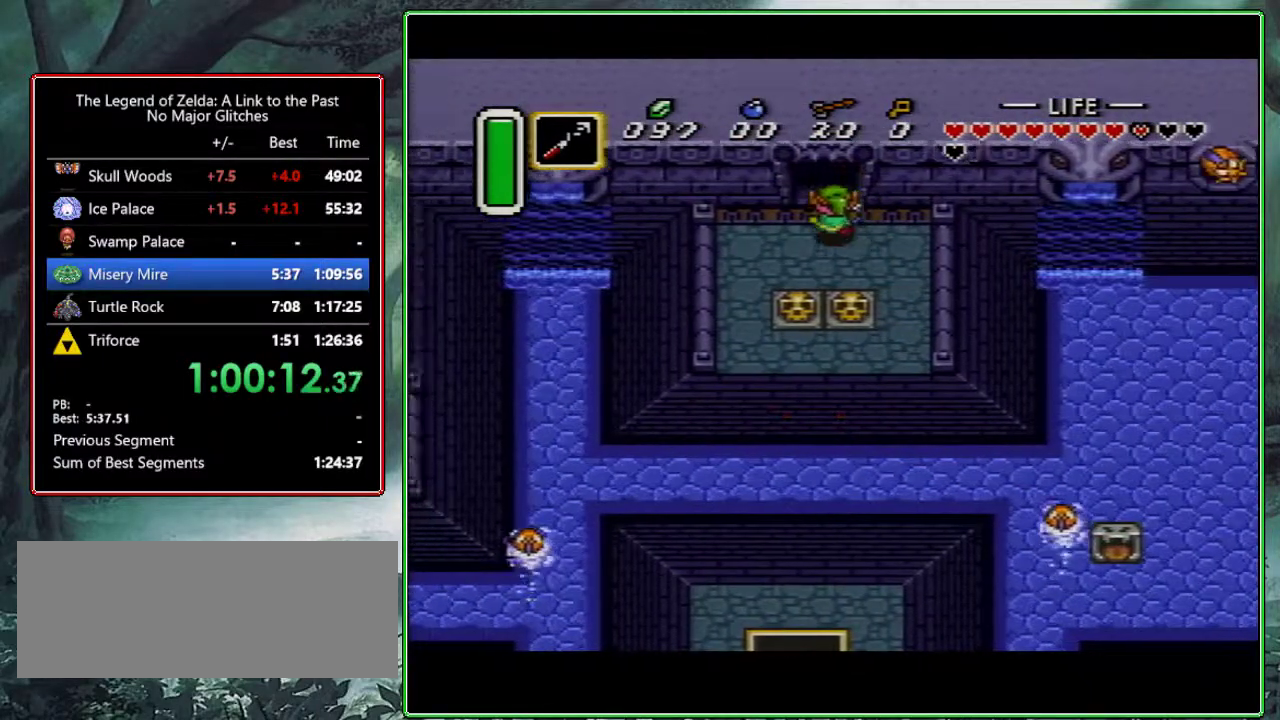
{"buttons": ["DPAD_UP"], "events": []}
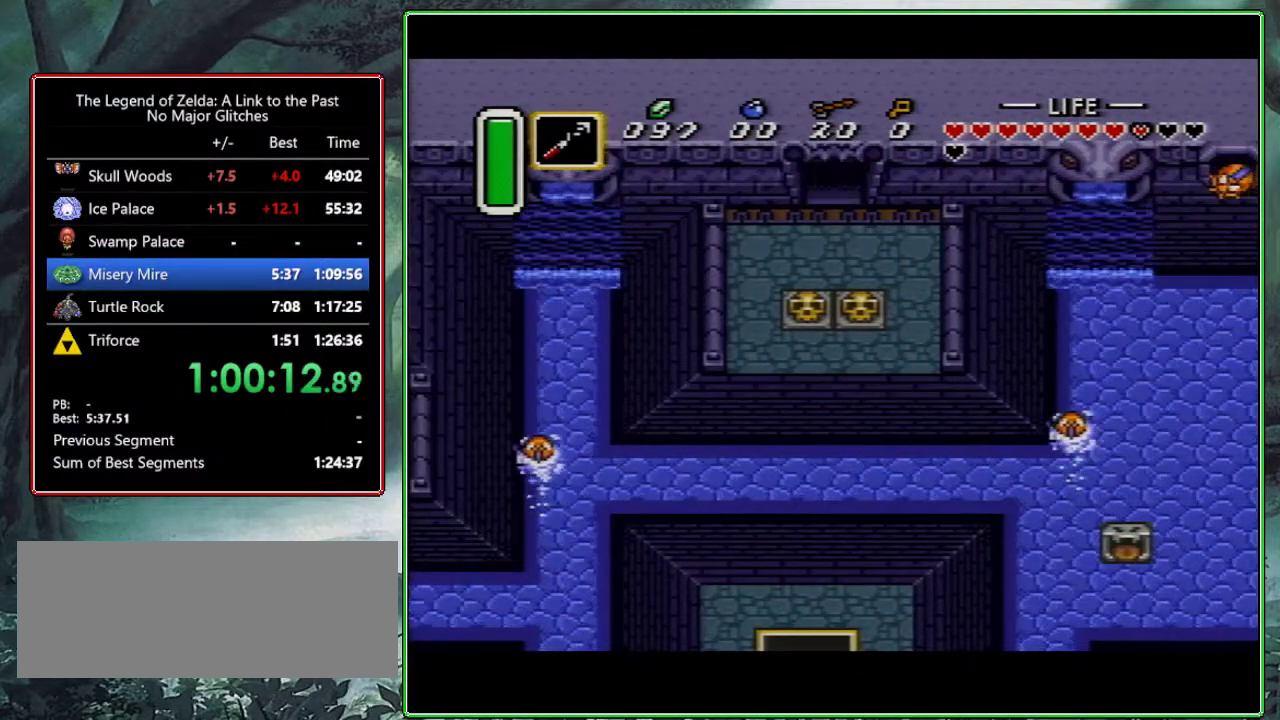
{"buttons": ["DPAD_UP"], "events": [[50, "DPAD_UP", "up"], [133, "DPAD_LEFT", "down"], [133, "DPAD_UP", "down"], [467, "DPAD_LEFT", "up"]]}
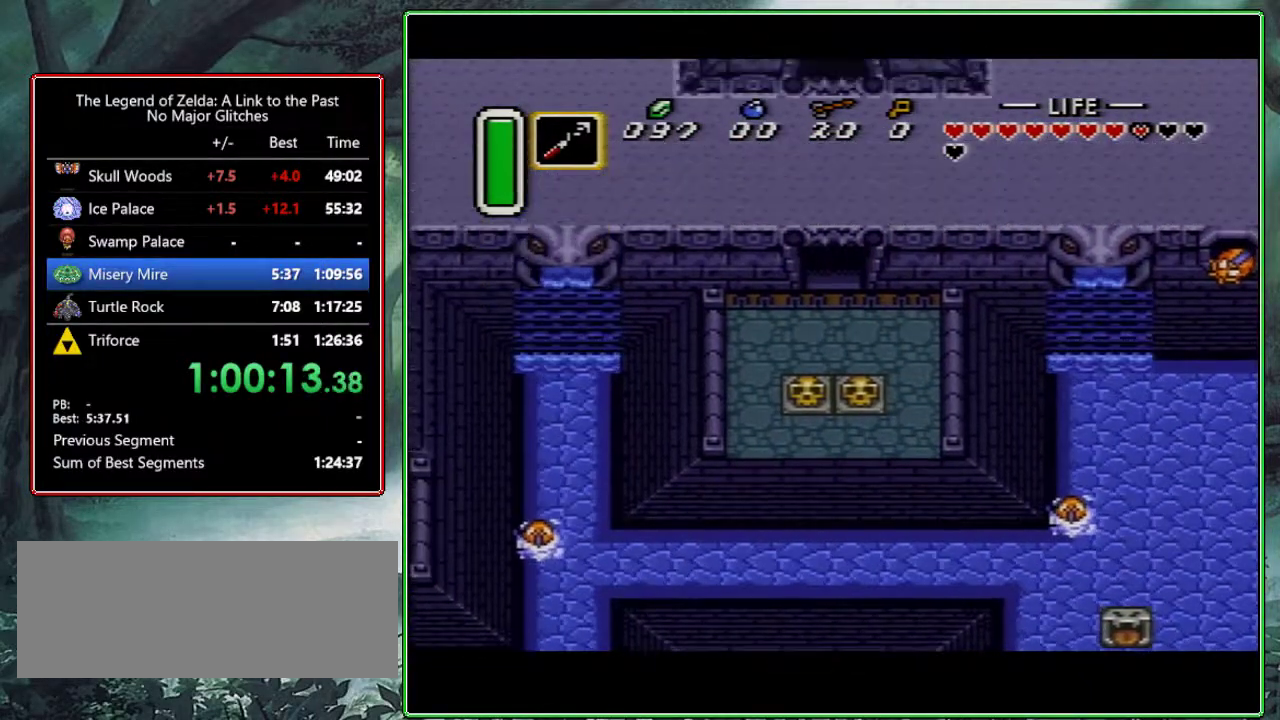
{"buttons": ["DPAD_UP", "DPAD_LEFT"], "events": [[17, "DPAD_UP", "up"], [150, "DPAD_UP", "down"], [183, "DPAD_LEFT", "down"]]}
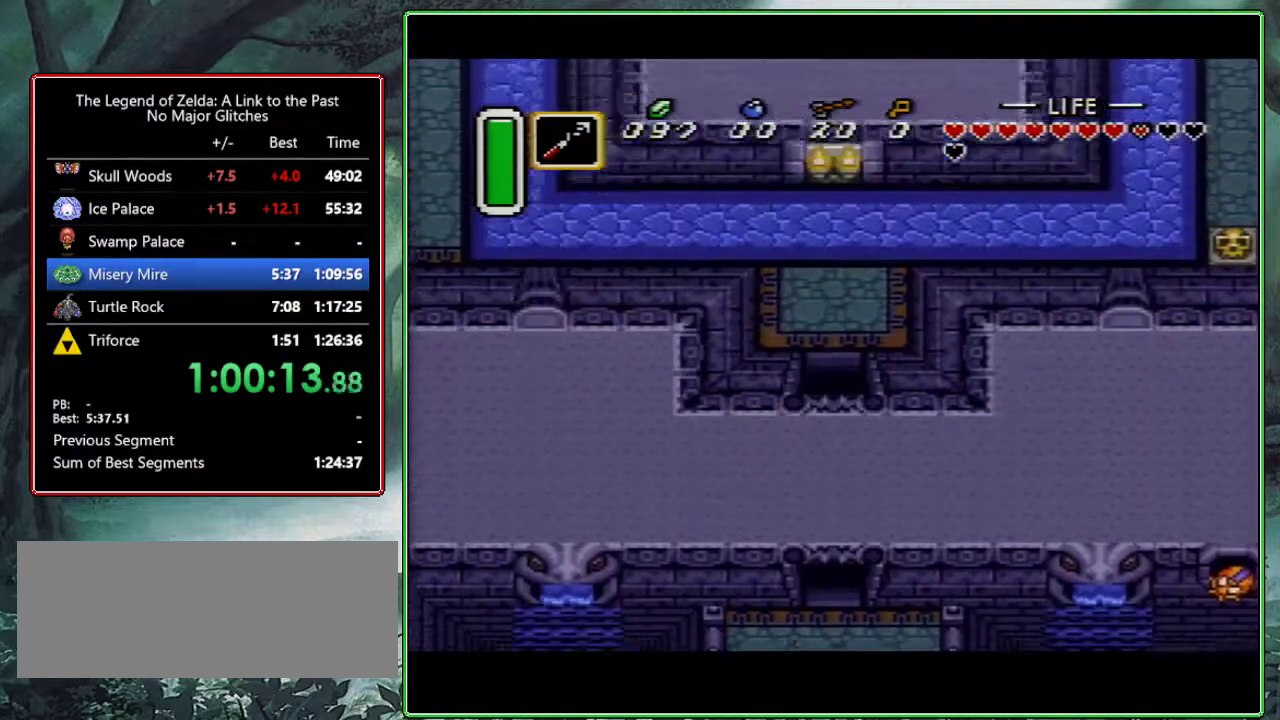
{"buttons": ["DPAD_UP", "DPAD_LEFT"], "events": []}
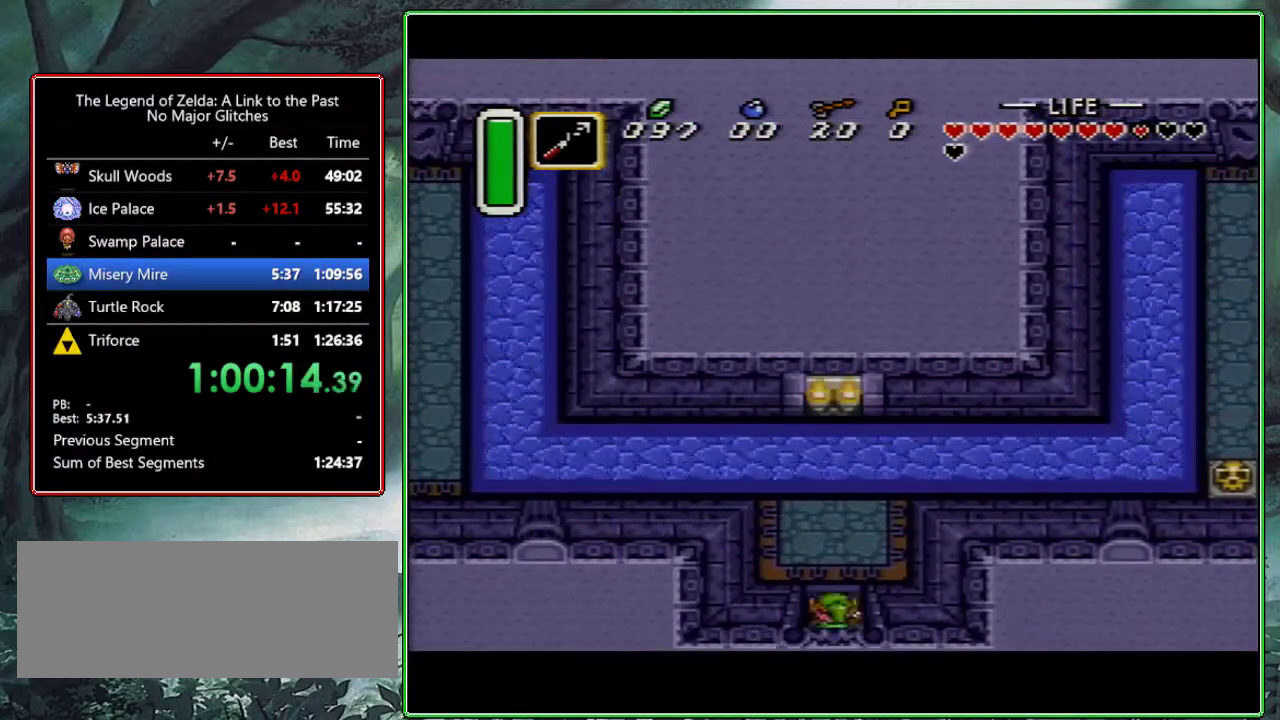
{"buttons": ["DPAD_UP", "DPAD_LEFT"], "events": []}
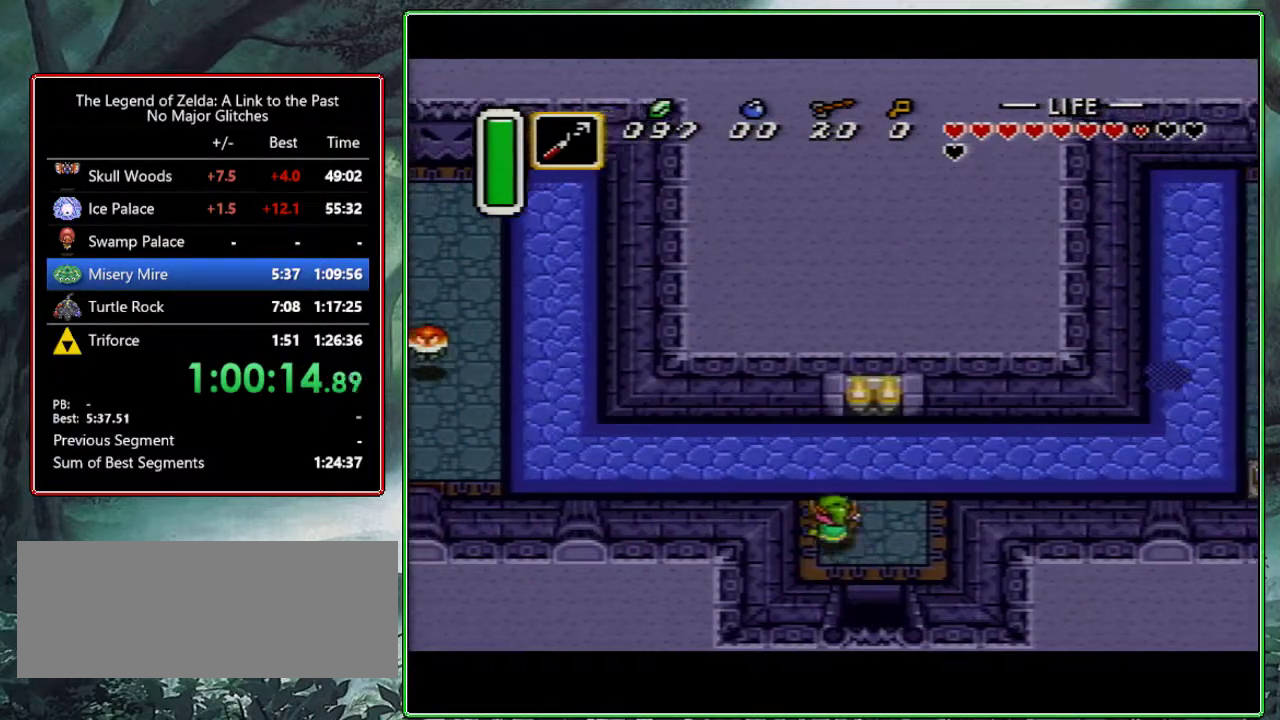
{"buttons": ["A", "Y"], "events": [[283, "DPAD_UP", "up"], [333, "A", "down"], [333, "Y", "down"], [400, "DPAD_LEFT", "up"]]}
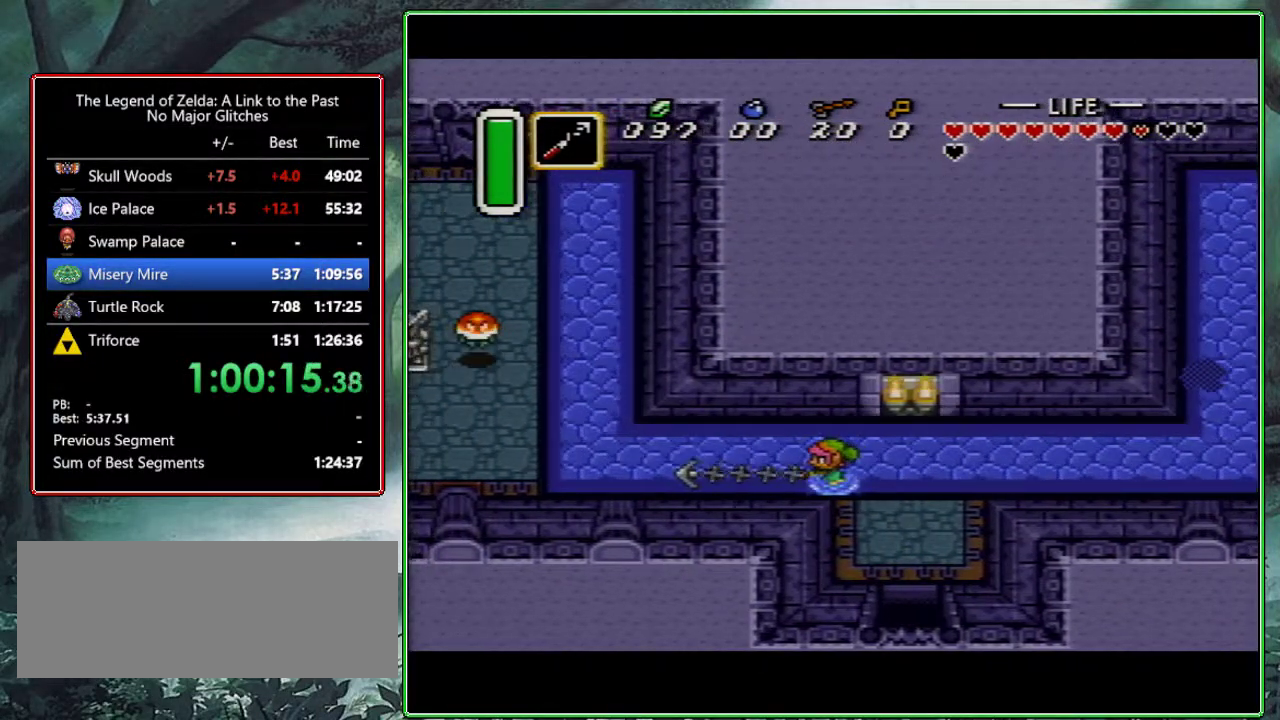
{"buttons": ["DPAD_UP", "DPAD_LEFT"], "events": [[17, "A", "up"], [17, "Y", "up"], [217, "DPAD_LEFT", "down"], [233, "DPAD_UP", "down"]]}
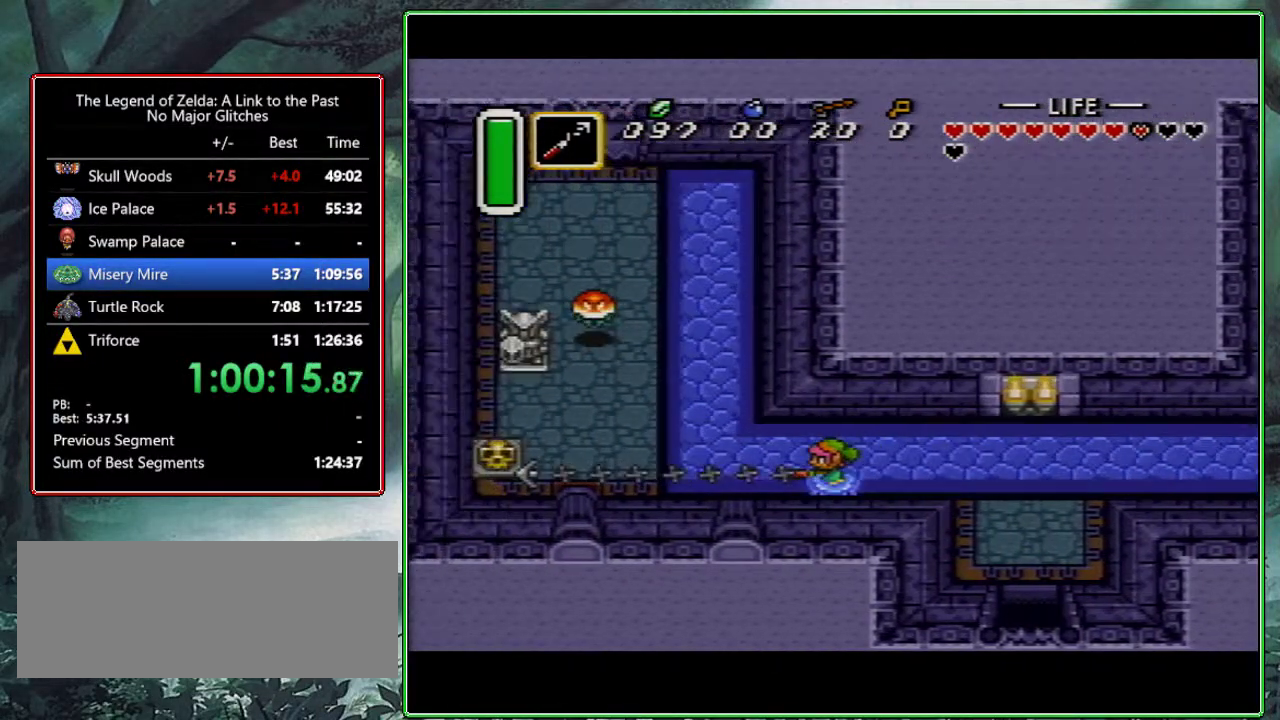
{"buttons": ["DPAD_UP"], "events": [[433, "DPAD_LEFT", "up"]]}
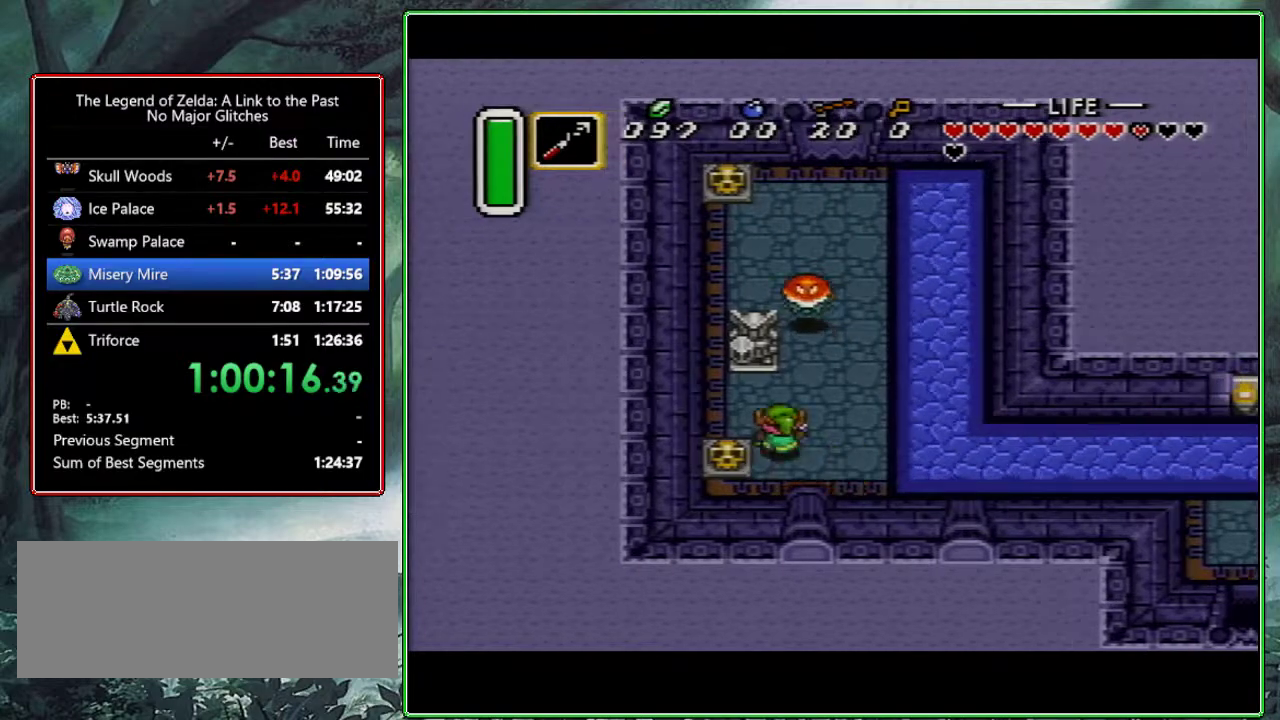
{"buttons": ["DPAD_UP", "DPAD_LEFT"], "events": [[117, "DPAD_LEFT", "down"]]}
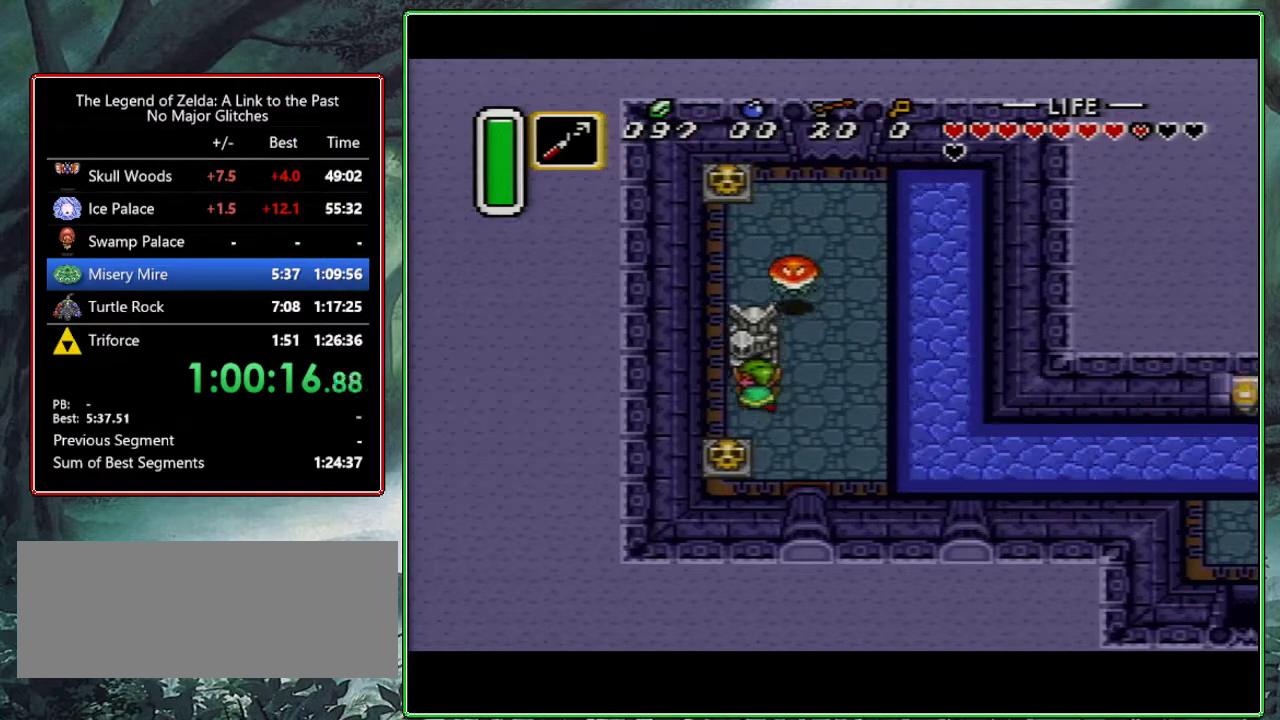
{"buttons": ["DPAD_UP", "DPAD_LEFT"], "events": [[217, "DPAD_LEFT", "up"], [250, "DPAD_RIGHT", "down"], [417, "DPAD_RIGHT", "up"], [450, "DPAD_LEFT", "down"]]}
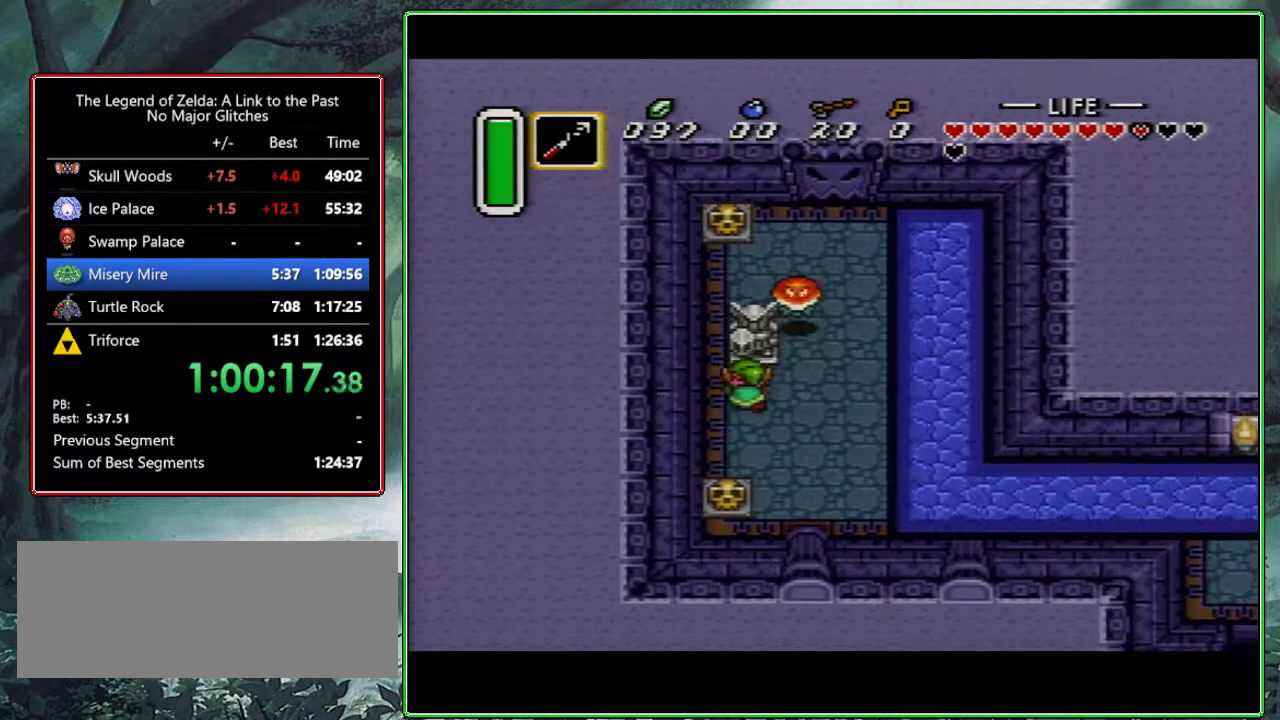
{"buttons": ["DPAD_UP", "DPAD_RIGHT"], "events": [[100, "DPAD_LEFT", "up"], [133, "DPAD_RIGHT", "down"], [267, "DPAD_RIGHT", "up"], [300, "DPAD_LEFT", "down"], [400, "DPAD_LEFT", "up"], [417, "DPAD_RIGHT", "down"]]}
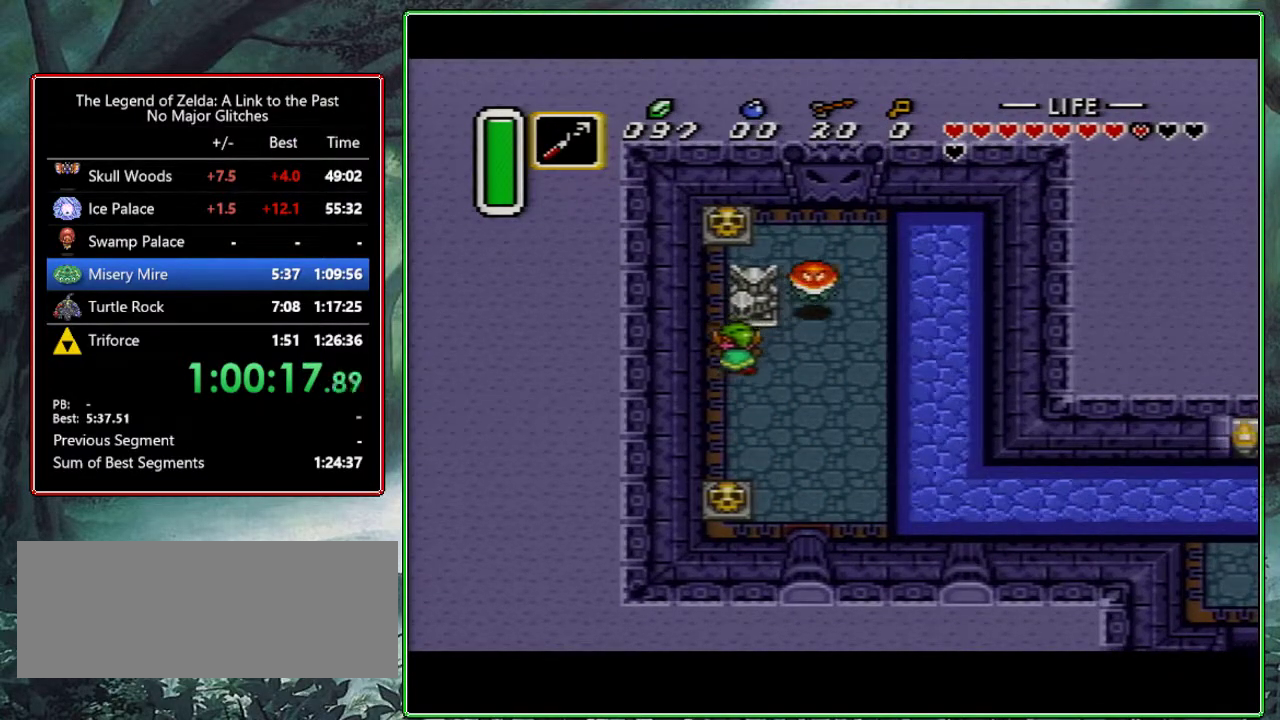
{"buttons": ["DPAD_UP", "DPAD_LEFT"], "events": [[67, "DPAD_RIGHT", "up"], [117, "DPAD_LEFT", "down"], [250, "DPAD_LEFT", "up"], [300, "DPAD_RIGHT", "down"], [417, "DPAD_RIGHT", "up"], [450, "DPAD_LEFT", "down"]]}
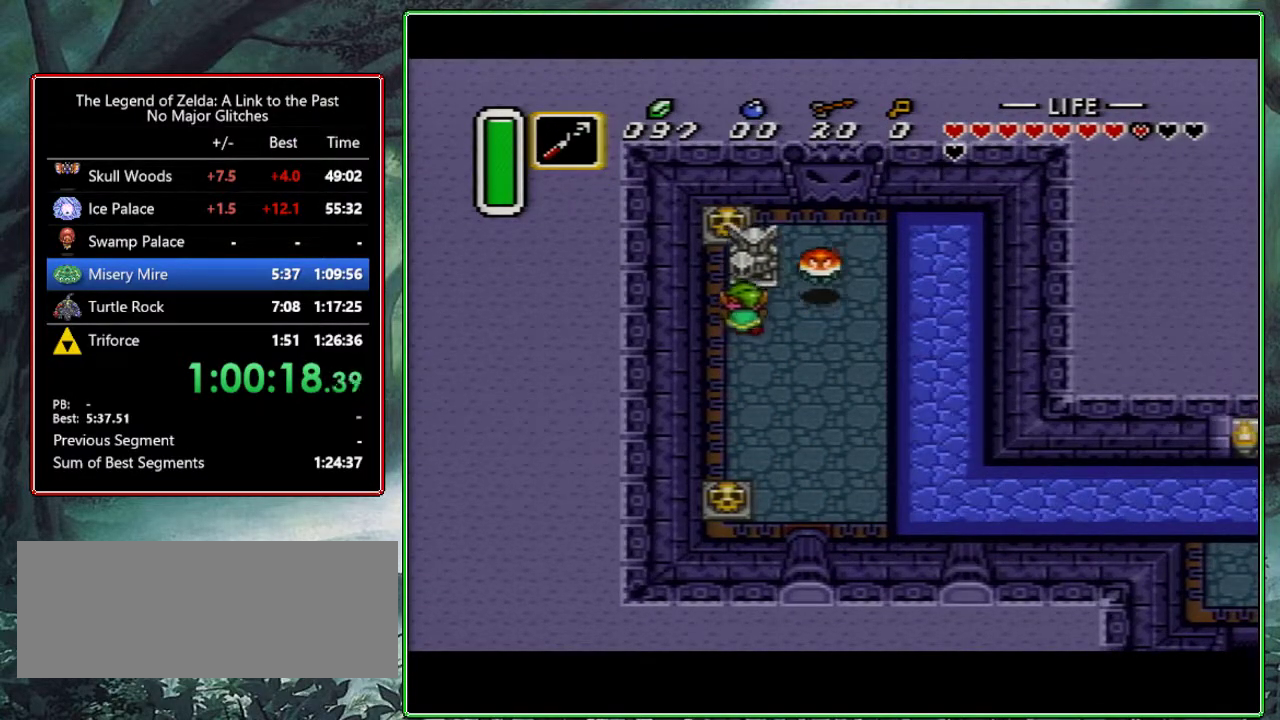
{"buttons": ["DPAD_UP", "DPAD_RIGHT"], "events": [[67, "DPAD_LEFT", "up"], [100, "DPAD_RIGHT", "down"], [217, "DPAD_RIGHT", "up"], [267, "DPAD_LEFT", "down"], [383, "DPAD_LEFT", "up"], [383, "DPAD_RIGHT", "down"]]}
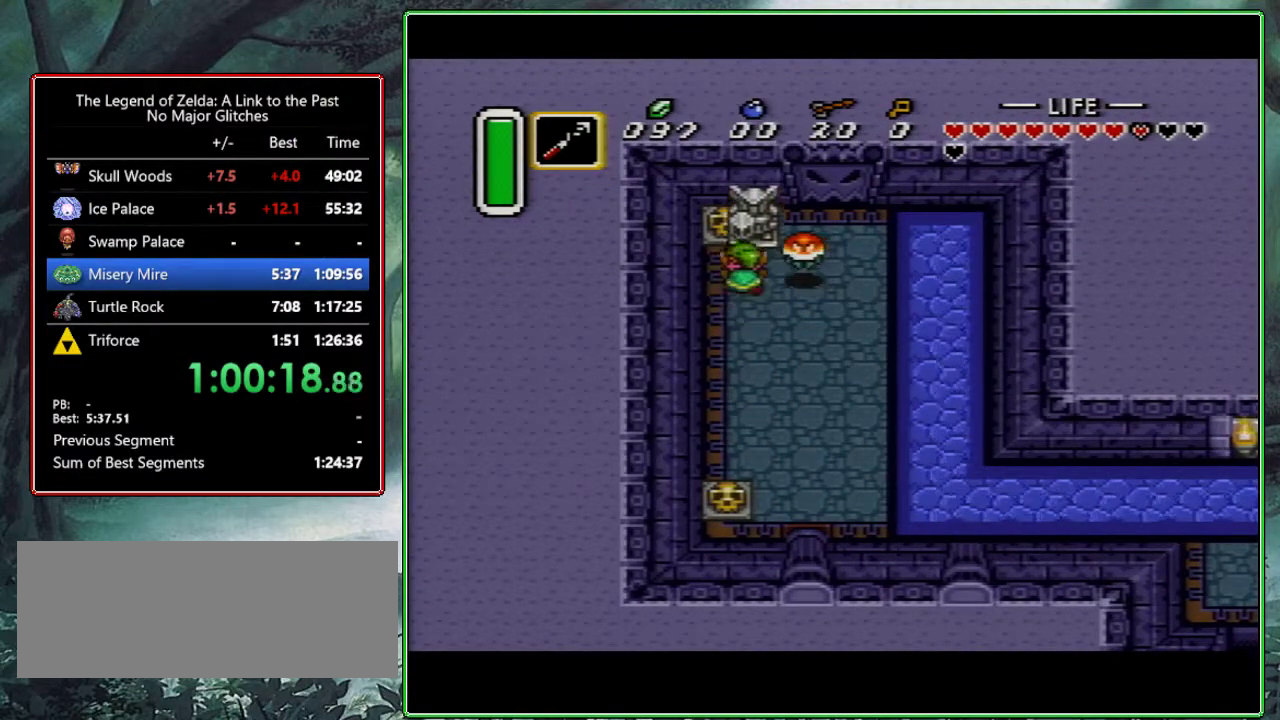
{"buttons": ["DPAD_DOWN"]}
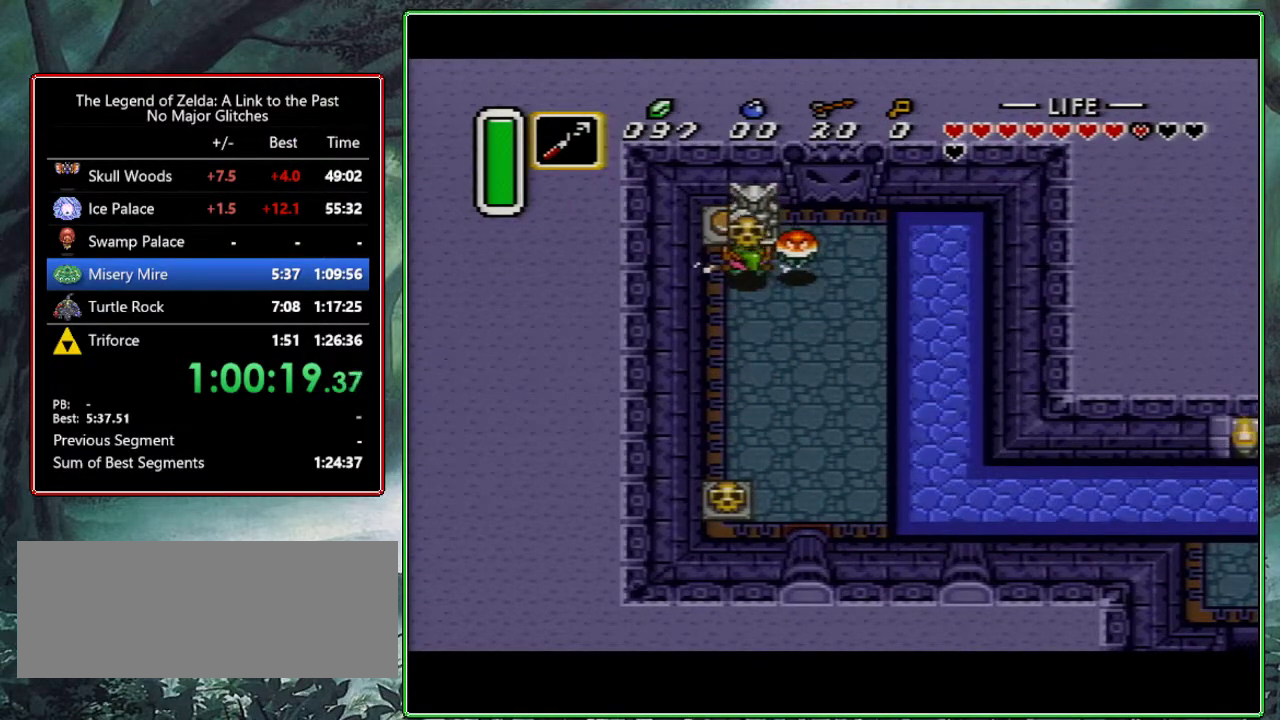
{"buttons": ["DPAD_RIGHT"], "events": [[117, "DPAD_DOWN", "up"], [117, "DPAD_RIGHT", "down"], [233, "B", "down"], [267, "DPAD_RIGHT", "up"], [350, "B", "up"], [417, "DPAD_RIGHT", "down"]]}